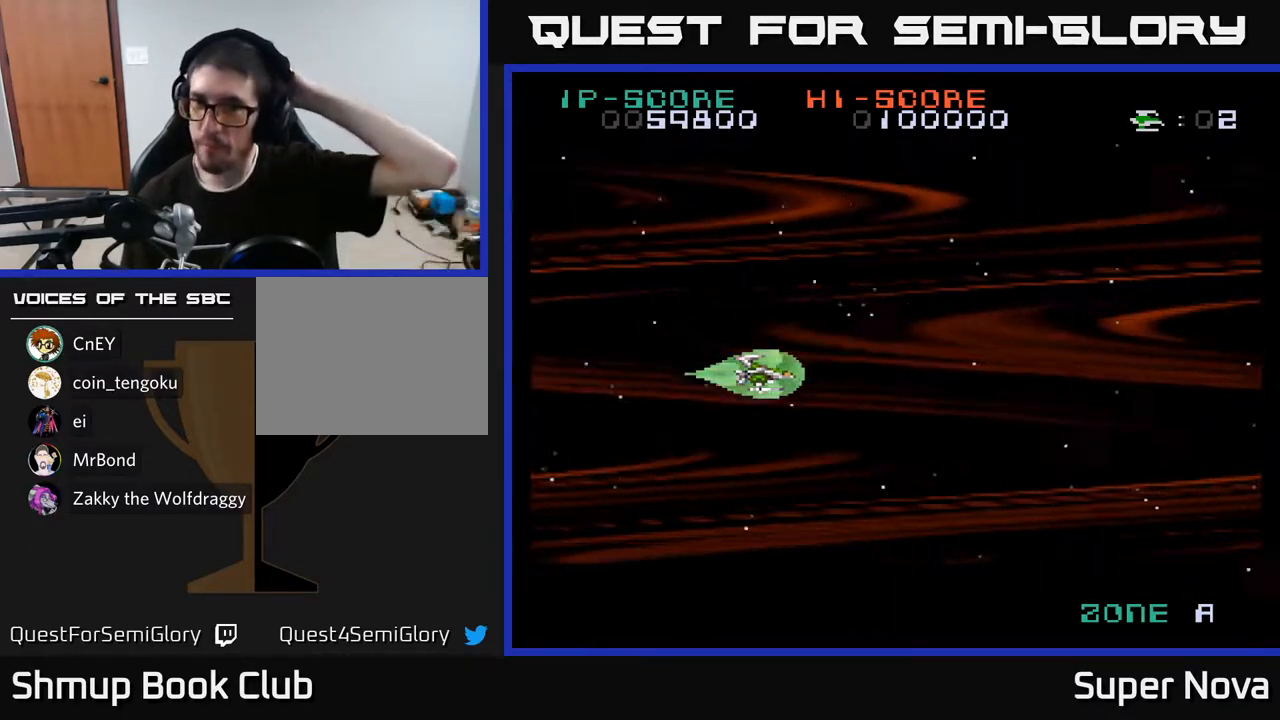
Gameplay with a controller (Xbox layout); each line is a JSON object with the inputs held at the frame after it. "events" lists button and stick changes between this image and that frame as [ms after this image, input, new state], when the widget could be followed in between. Not read: left_stick.
{"buttons": [], "right_stick": "center", "events": [[367, "A", "down"], [483, "A", "up"]]}
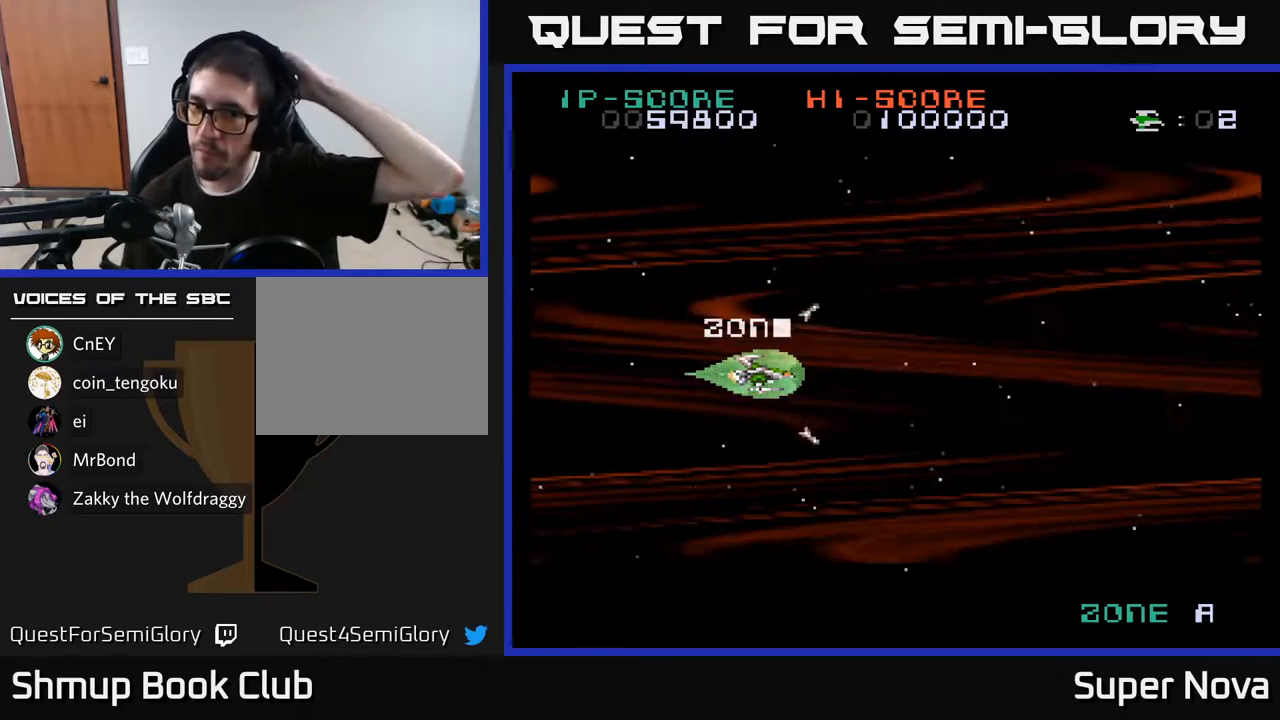
{"buttons": [], "right_stick": "center", "events": [[133, "A", "down"], [233, "A", "up"], [383, "A", "down"], [467, "A", "up"]]}
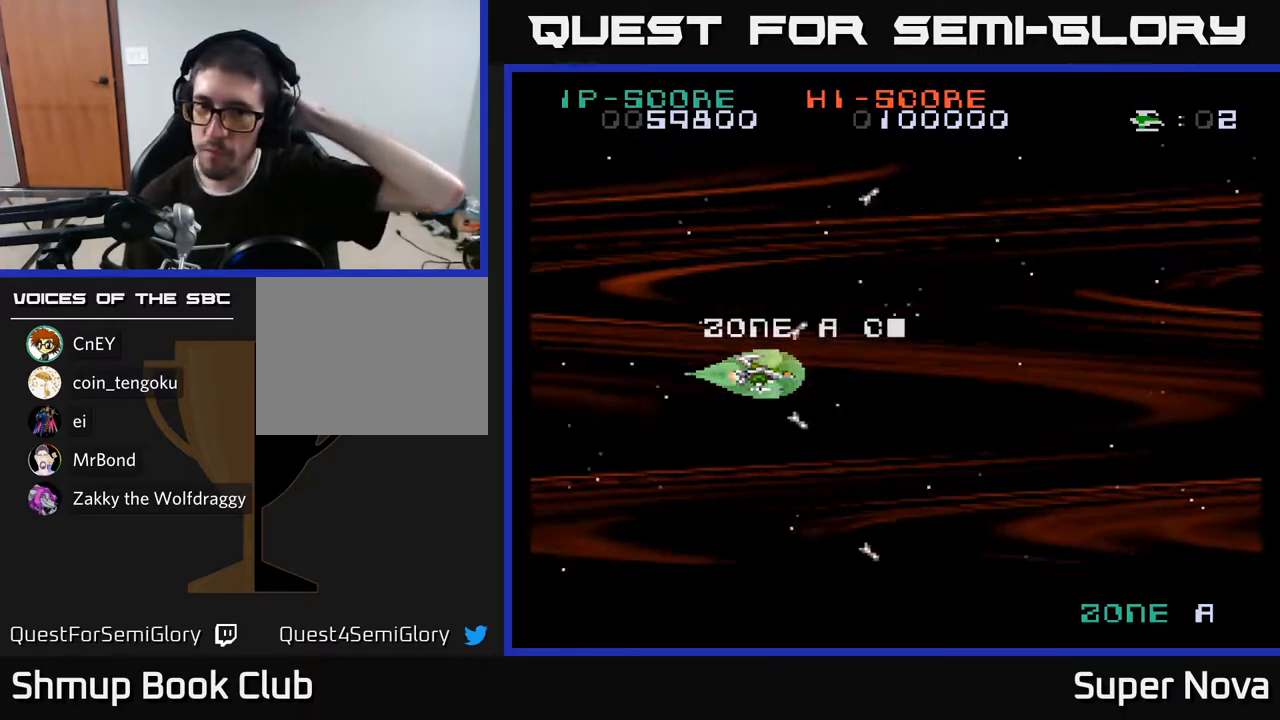
{"buttons": ["X"], "right_stick": "center", "events": [[267, "X", "down"]]}
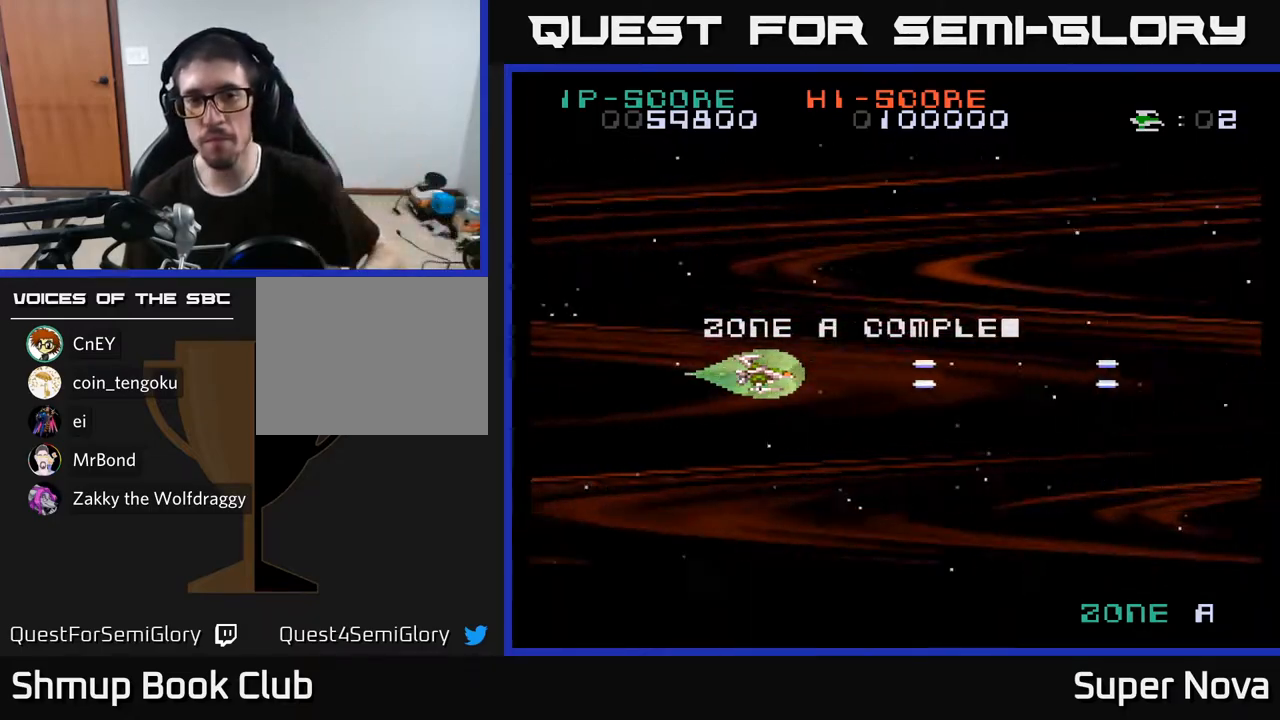
{"buttons": [], "right_stick": "center", "events": [[417, "X", "up"]]}
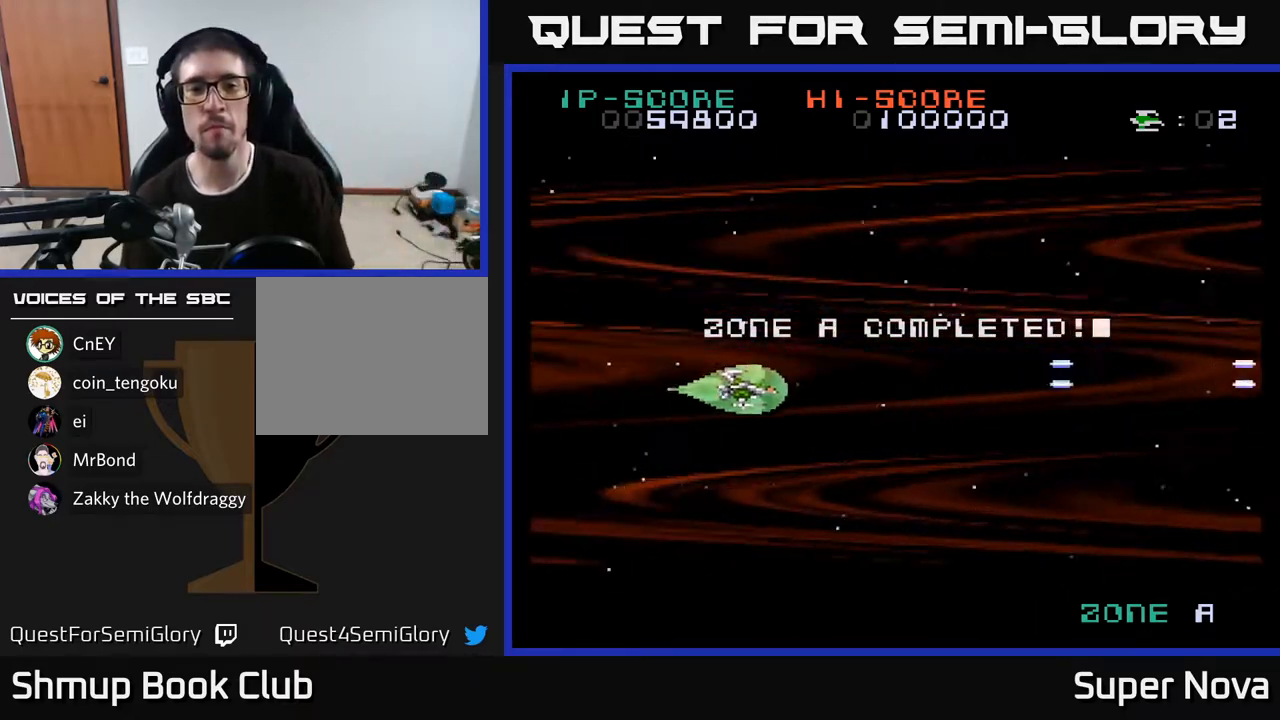
{"buttons": ["A"], "right_stick": "center", "events": [[33, "DPAD_DOWN", "down"], [150, "DPAD_DOWN", "up"], [167, "DPAD_RIGHT", "down"], [400, "A", "down"], [500, "DPAD_RIGHT", "up"]]}
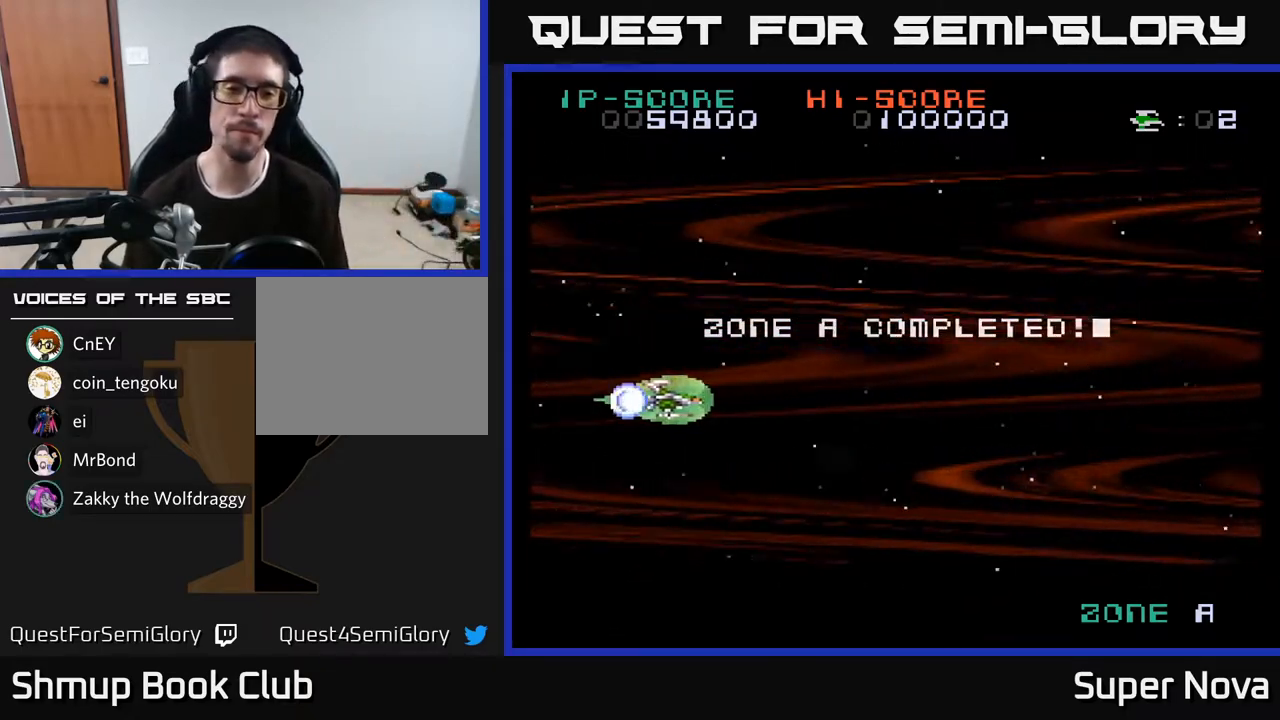
{"buttons": ["X"], "right_stick": "center", "events": [[300, "X", "down"], [450, "A", "up"]]}
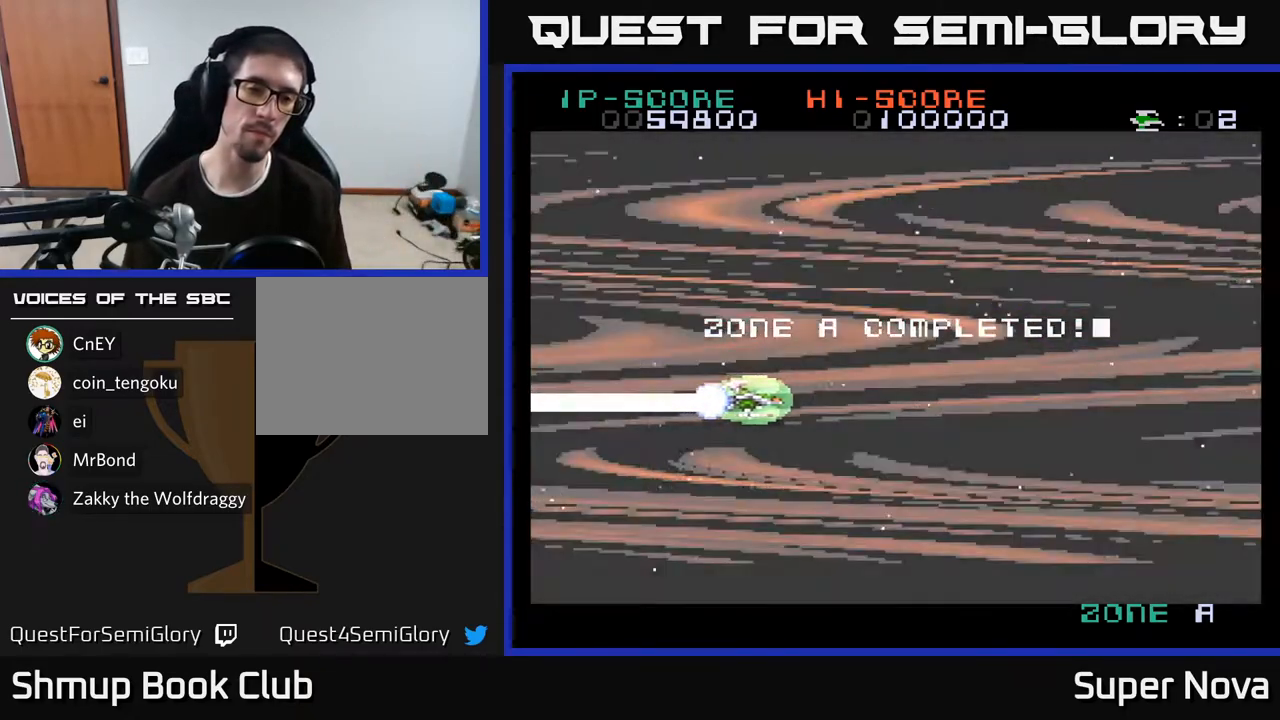
{"buttons": [], "right_stick": "center", "events": [[133, "X", "up"], [150, "A", "down"], [233, "A", "up"]]}